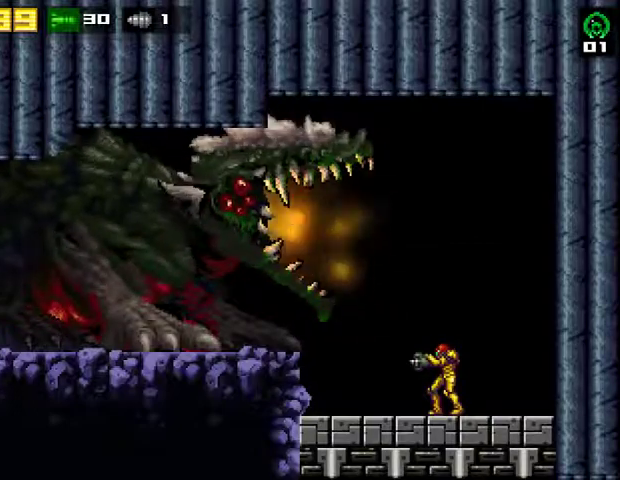
Gameplay with a controller (PlayStation layout); each line is a JSON object with the inputs held at the frame after it. "events" lists button and stick changes between this image and that frame as [ms after this image, input, new state], when the widget could be followed in between. Not read: R1 left_stick.
{"buttons": ["L2"], "right_stick": "center", "events": []}
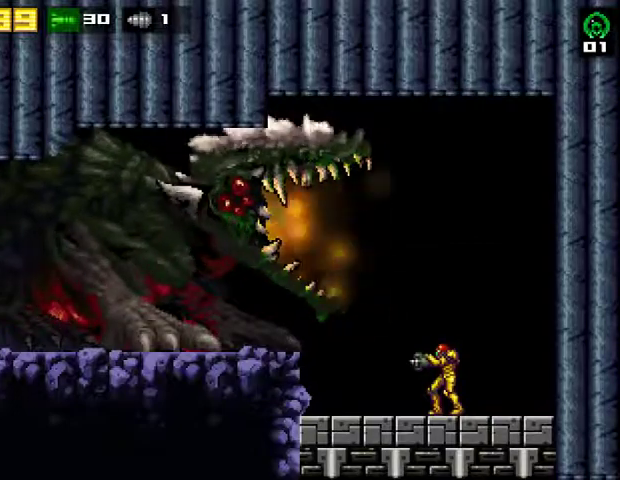
{"buttons": ["L2"], "right_stick": "center", "events": []}
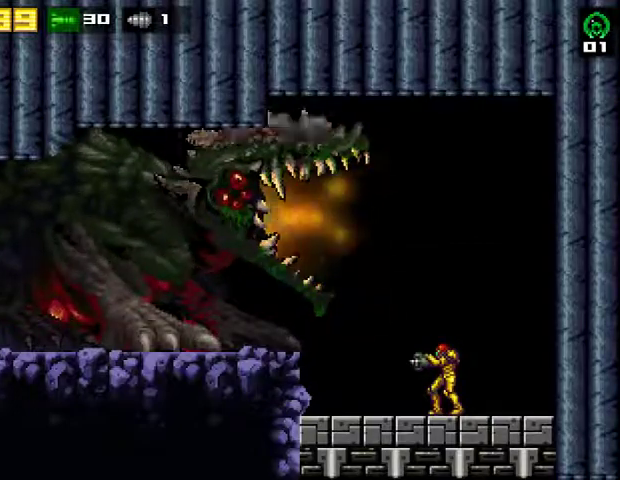
{"buttons": ["L2"], "right_stick": "center", "events": []}
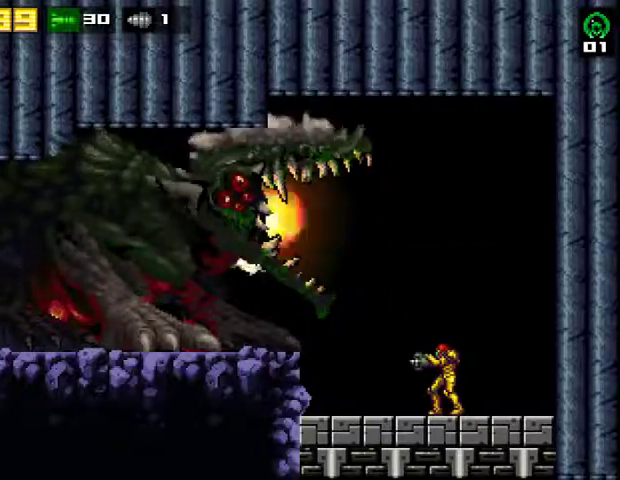
{"buttons": ["L2", "DPAD_RIGHT"], "right_stick": "center", "events": [[300, "DPAD_RIGHT", "down"]]}
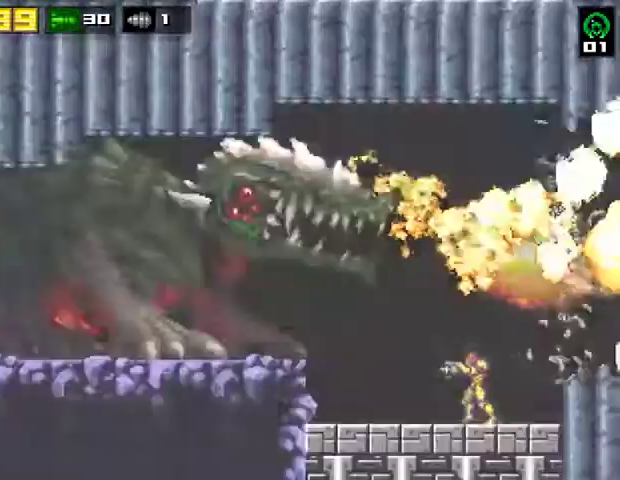
{"buttons": ["L2", "DPAD_RIGHT"], "right_stick": "center", "events": [[167, "CROSS", "down"], [333, "CROSS", "up"]]}
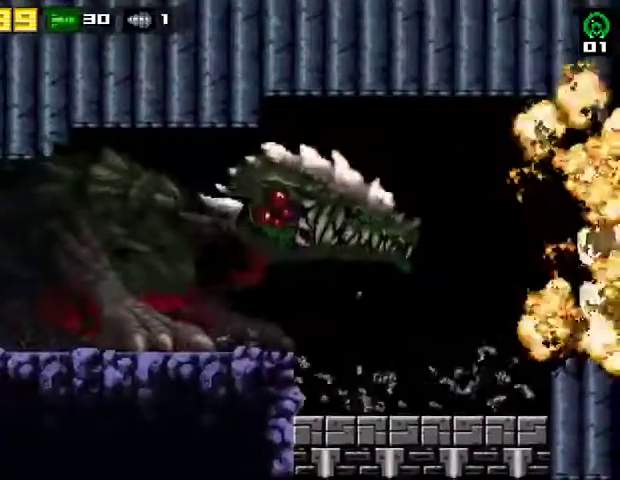
{"buttons": ["L2", "DPAD_RIGHT"], "right_stick": "center", "events": [[167, "CROSS", "down"], [367, "CROSS", "up"]]}
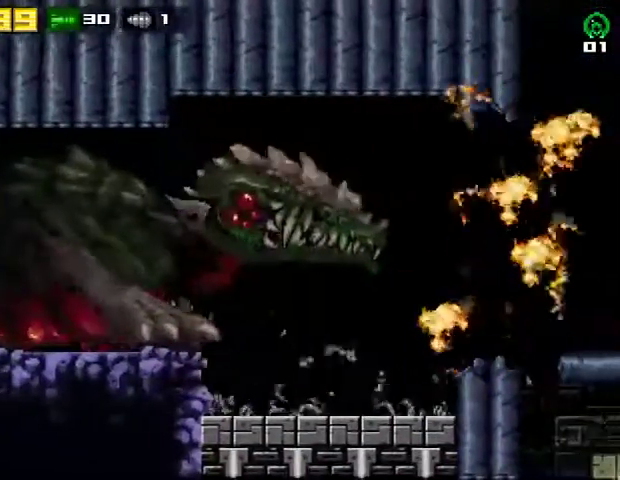
{"buttons": ["L2", "DPAD_RIGHT"], "right_stick": "center", "events": []}
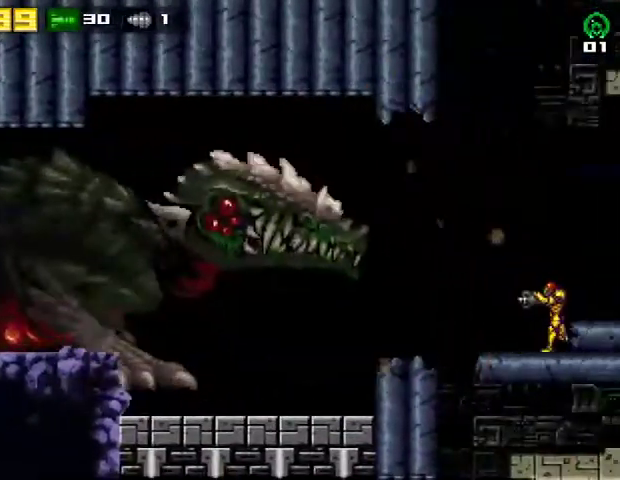
{"buttons": ["L2", "DPAD_RIGHT"], "right_stick": "center", "events": [[100, "DPAD_RIGHT", "up"], [200, "DPAD_RIGHT", "down"], [233, "CROSS", "down"], [400, "CROSS", "up"]]}
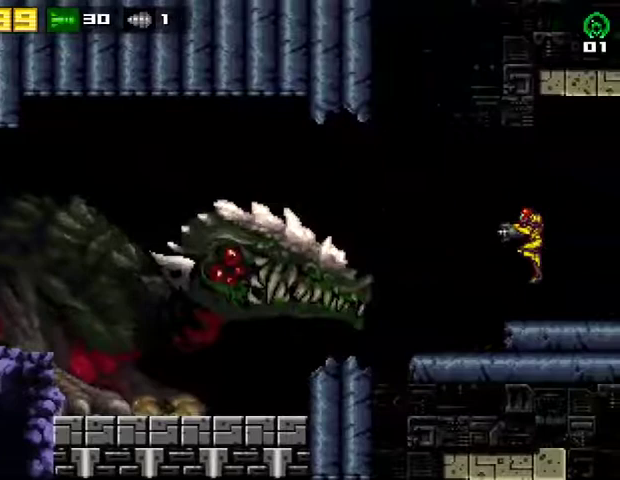
{"buttons": ["L2", "DPAD_RIGHT"], "right_stick": "center", "events": []}
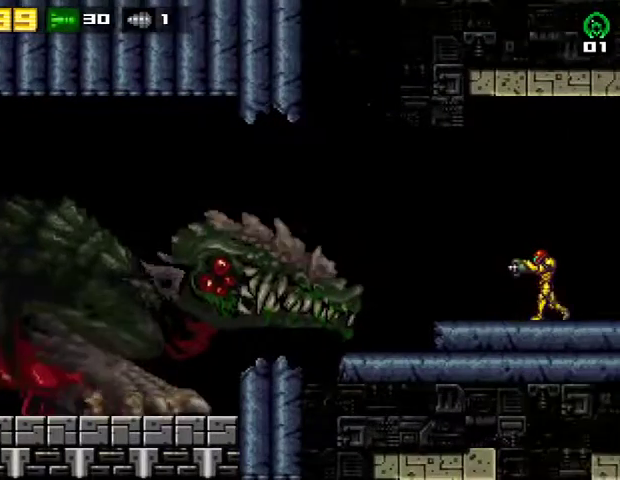
{"buttons": ["L2", "DPAD_RIGHT"], "right_stick": "center", "events": [[33, "DPAD_RIGHT", "up"], [100, "DPAD_RIGHT", "down"]]}
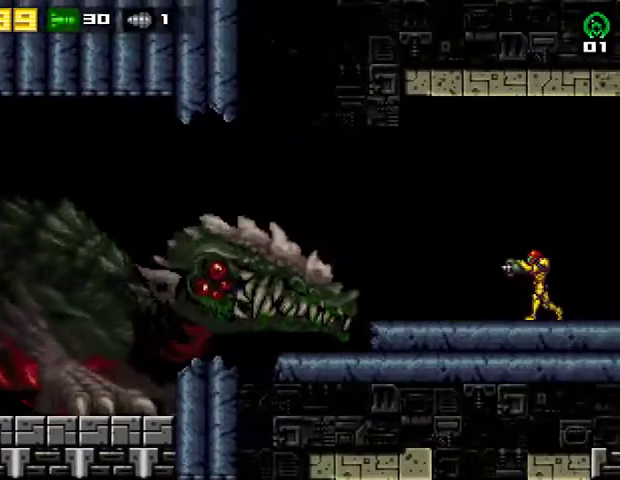
{"buttons": ["L2", "DPAD_RIGHT"], "right_stick": "center", "events": [[200, "DPAD_RIGHT", "up"], [267, "DPAD_RIGHT", "down"]]}
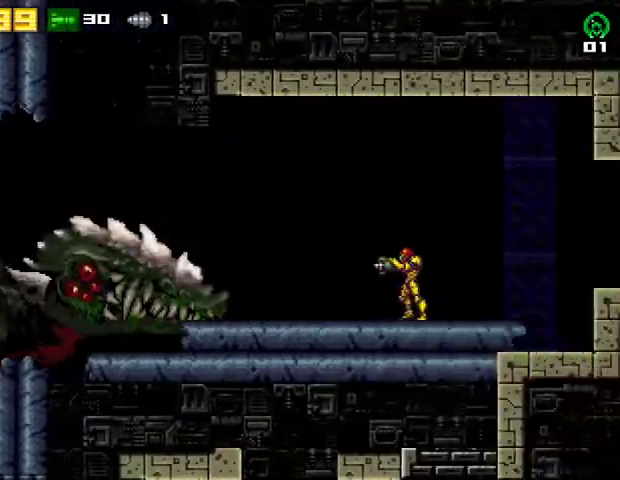
{"buttons": ["L2", "DPAD_RIGHT"], "right_stick": "center", "events": []}
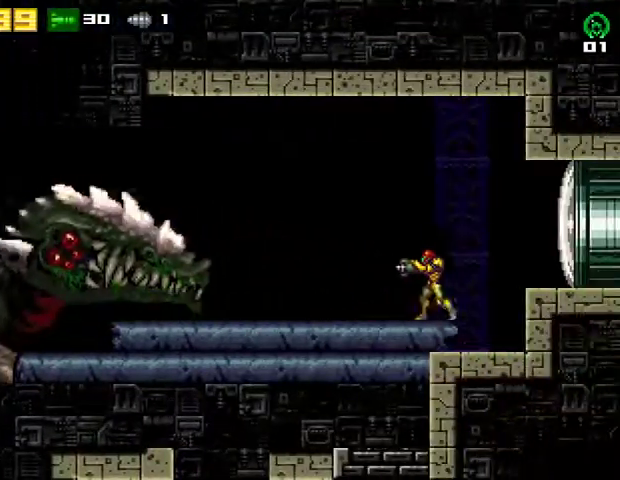
{"buttons": ["L2", "DPAD_LEFT"], "right_stick": "center", "events": [[200, "DPAD_RIGHT", "up"], [233, "DPAD_LEFT", "down"]]}
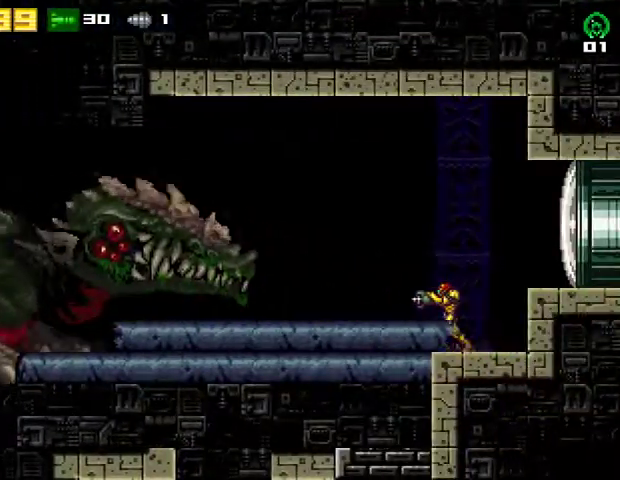
{"buttons": [], "right_stick": "center", "events": [[200, "DPAD_LEFT", "up"], [300, "L2", "up"]]}
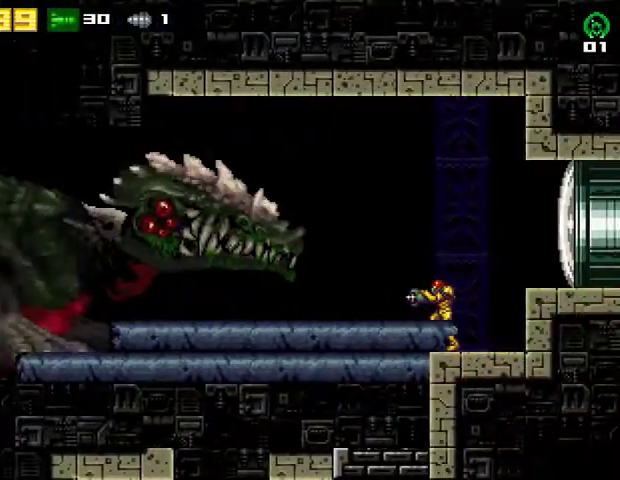
{"buttons": ["CROSS"], "right_stick": "center", "events": [[467, "CROSS", "down"]]}
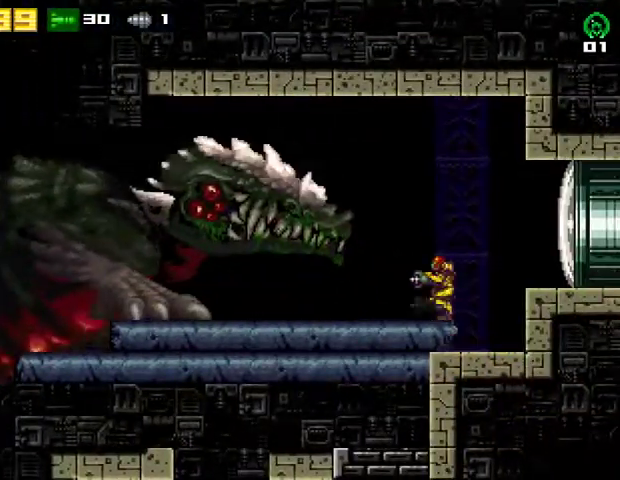
{"buttons": ["SQUARE"], "right_stick": "center", "events": [[100, "R2", "down"], [167, "SQUARE", "down"], [267, "R2", "up"], [300, "CROSS", "up"]]}
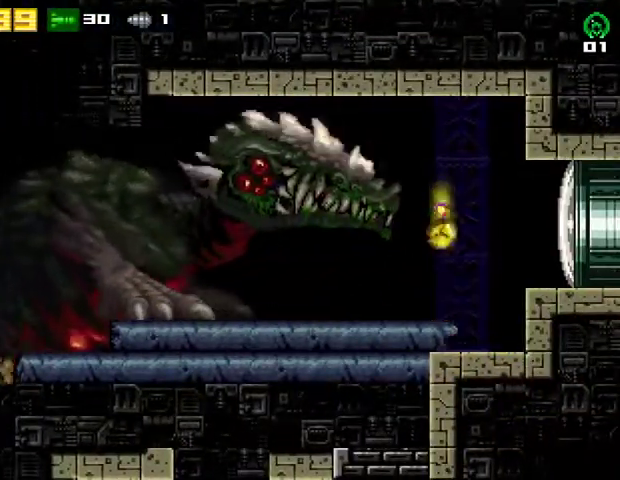
{"buttons": ["CROSS"], "right_stick": "center", "events": [[100, "SQUARE", "up"], [200, "DPAD_UP", "down"], [333, "DPAD_UP", "up"], [433, "CROSS", "down"]]}
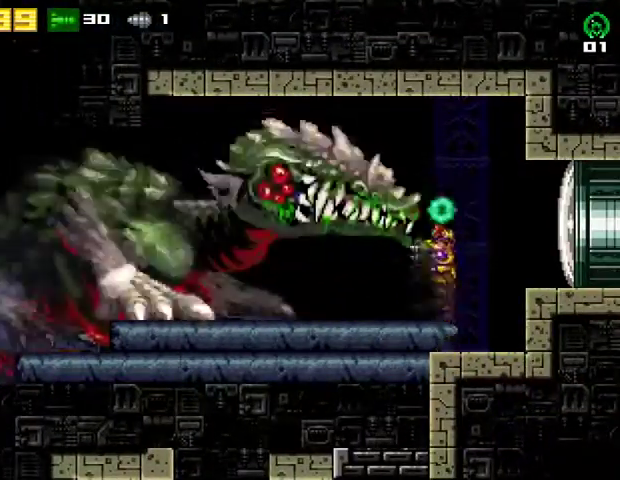
{"buttons": ["SQUARE"], "right_stick": "center", "events": [[67, "R2", "down"], [133, "SQUARE", "down"], [233, "R2", "up"], [267, "CROSS", "up"], [300, "SQUARE", "up"], [367, "SQUARE", "down"], [433, "SQUARE", "up"], [467, "SQUARE", "down"]]}
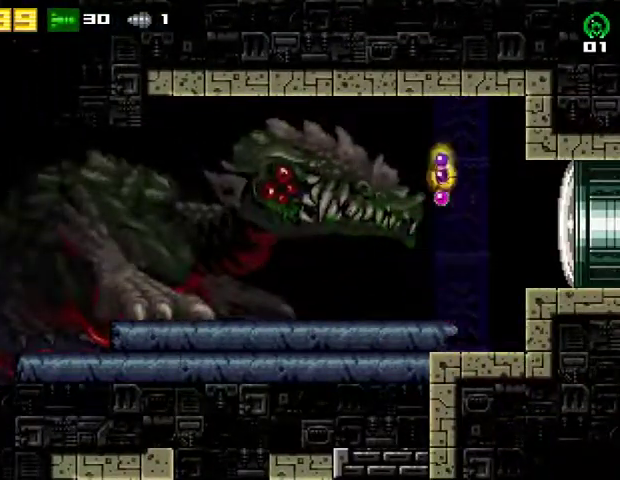
{"buttons": ["DPAD_RIGHT"], "right_stick": "center", "events": [[100, "SQUARE", "up"], [233, "DPAD_UP", "down"], [367, "DPAD_UP", "up"], [433, "DPAD_UP", "down"], [467, "DPAD_RIGHT", "down"], [467, "DPAD_UP", "up"]]}
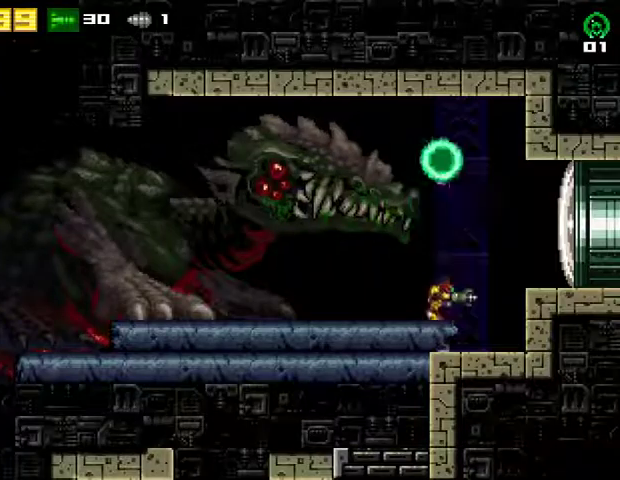
{"buttons": ["DPAD_RIGHT"], "right_stick": "center", "events": [[167, "CROSS", "down"], [367, "CROSS", "up"]]}
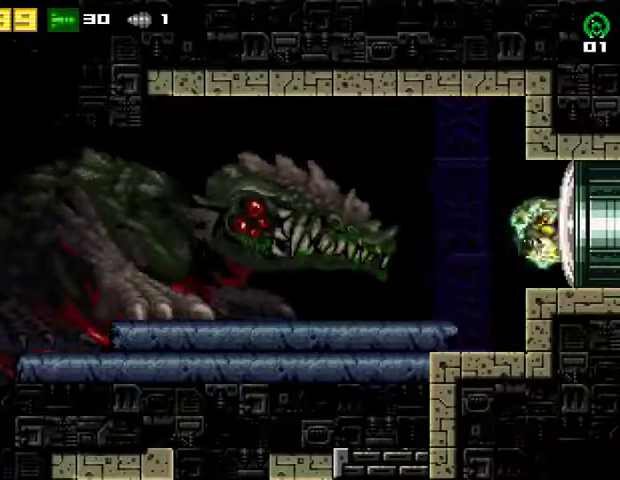
{"buttons": ["SQUARE"], "right_stick": "center", "events": [[33, "DPAD_RIGHT", "up"], [67, "DPAD_LEFT", "down"], [133, "DPAD_LEFT", "up"], [133, "SQUARE", "down"], [433, "SQUARE", "up"], [500, "SQUARE", "down"]]}
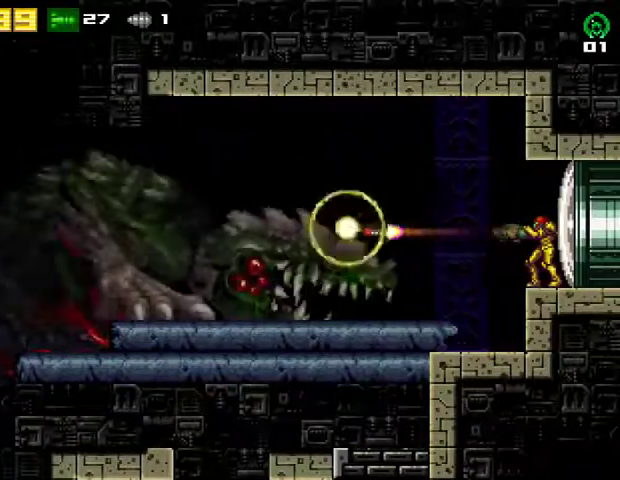
{"buttons": ["CROSS", "DPAD_RIGHT"], "right_stick": "center", "events": [[133, "SQUARE", "up"], [200, "SQUARE", "down"], [400, "CROSS", "down"], [400, "SQUARE", "up"], [433, "DPAD_RIGHT", "down"]]}
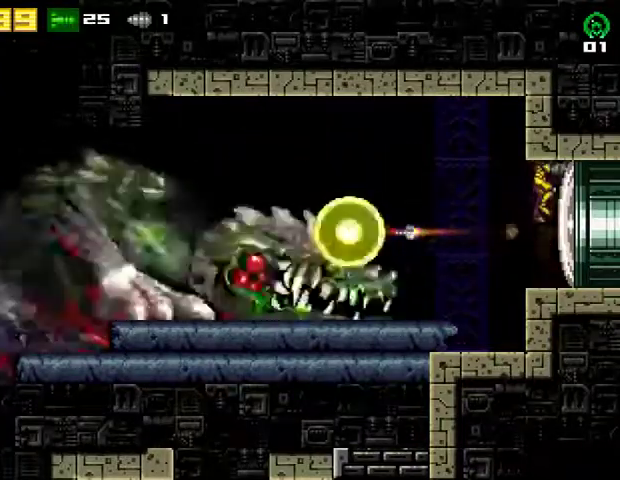
{"buttons": ["DPAD_RIGHT"], "right_stick": "center", "events": [[200, "CROSS", "up"], [300, "CROSS", "down"], [467, "CROSS", "up"]]}
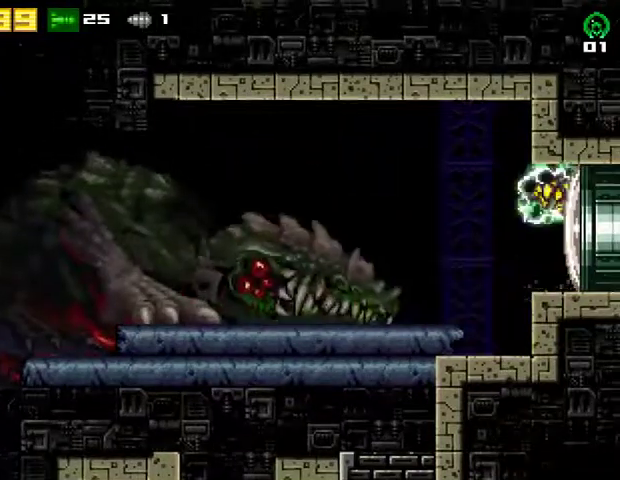
{"buttons": ["SQUARE"], "right_stick": "center", "events": [[200, "DPAD_RIGHT", "up"], [300, "DPAD_LEFT", "down"], [367, "DPAD_LEFT", "up"], [433, "SQUARE", "down"]]}
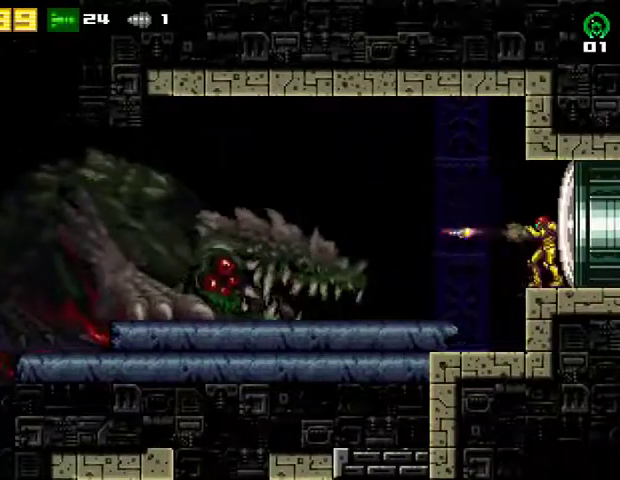
{"buttons": ["SQUARE"], "right_stick": "center", "events": [[200, "SQUARE", "up"], [267, "SQUARE", "down"]]}
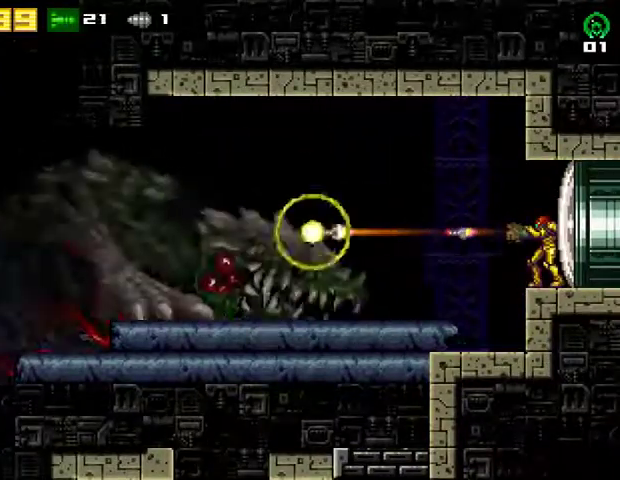
{"buttons": ["CROSS", "DPAD_RIGHT"], "right_stick": "center", "events": [[67, "SQUARE", "up"], [167, "SQUARE", "down"], [267, "DPAD_RIGHT", "down"], [300, "CROSS", "down"], [300, "SQUARE", "up"]]}
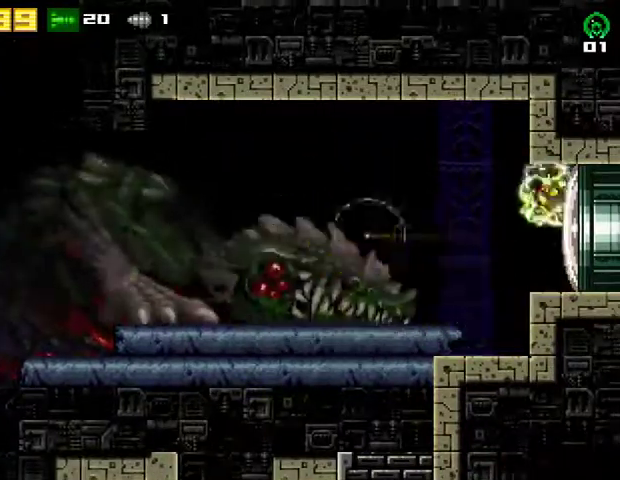
{"buttons": ["SQUARE"], "right_stick": "center", "events": [[67, "CROSS", "up"], [133, "DPAD_RIGHT", "up"], [200, "DPAD_LEFT", "down"], [300, "DPAD_LEFT", "up"], [300, "SQUARE", "down"]]}
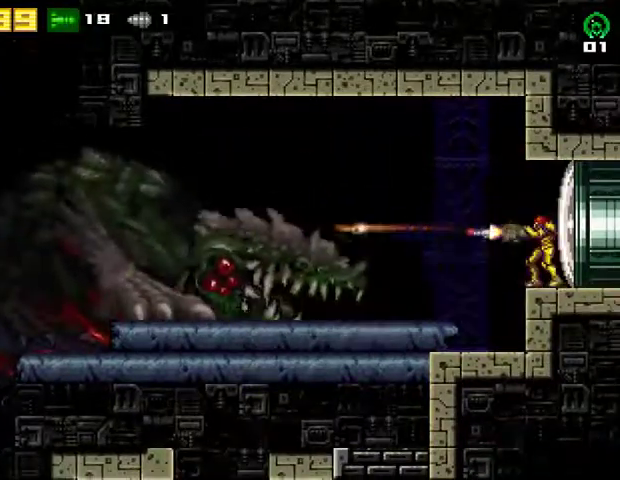
{"buttons": ["SQUARE"], "right_stick": "center", "events": []}